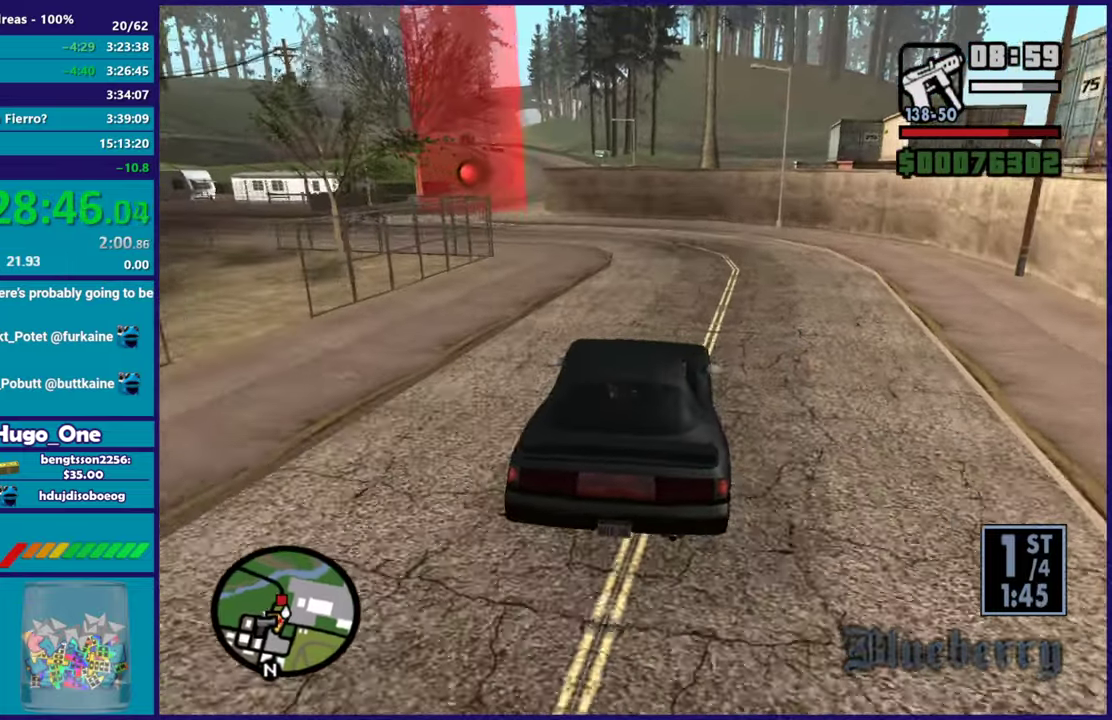
Gameplay with a controller (Xbox layout); each line is a JSON object with the inputs held at the frame after it. "button_events" lists button changes between this image and that frame as [ms after this image, input, new state], when the widget could be followed in between (sticks are given only as held states).
{"buttons": ["R2"], "left_stick": "left", "right_stick": "down", "button_events": [[66, "R2", "up"], [333, "R2", "down"]]}
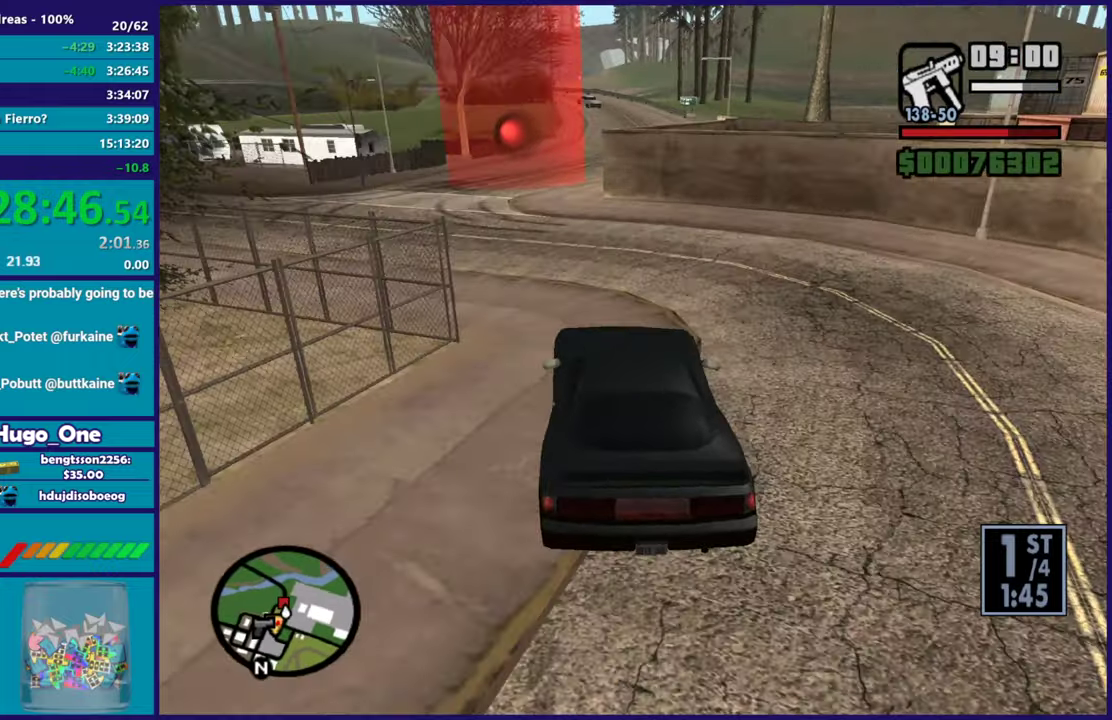
{"buttons": ["R2"], "left_stick": "down-right", "right_stick": "down-left", "button_events": []}
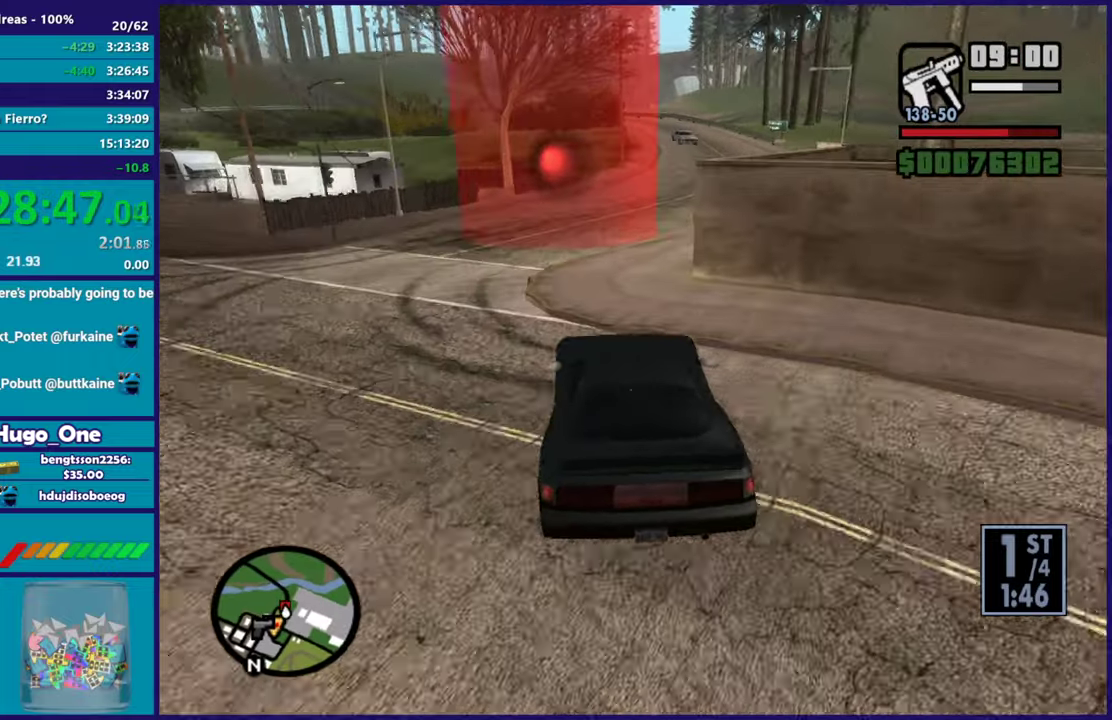
{"buttons": ["R2"], "left_stick": "down-right", "right_stick": "down-left", "button_events": []}
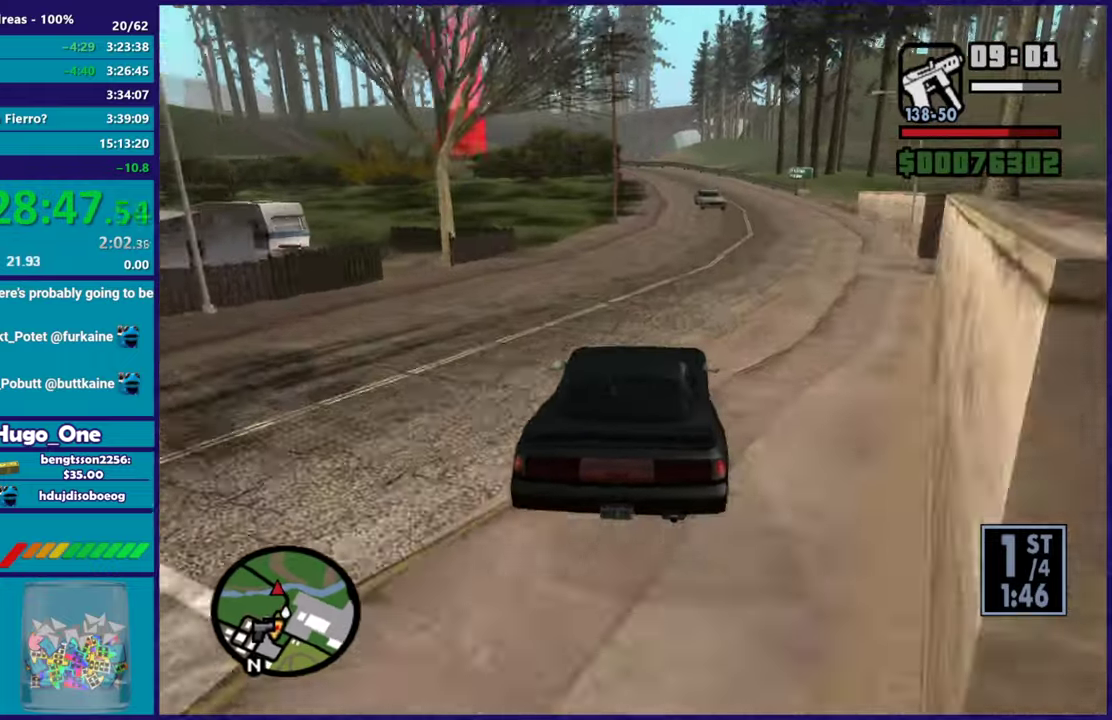
{"buttons": ["R2"], "left_stick": "left", "right_stick": "down-left", "button_events": [[267, "R2", "up"], [367, "R2", "down"]]}
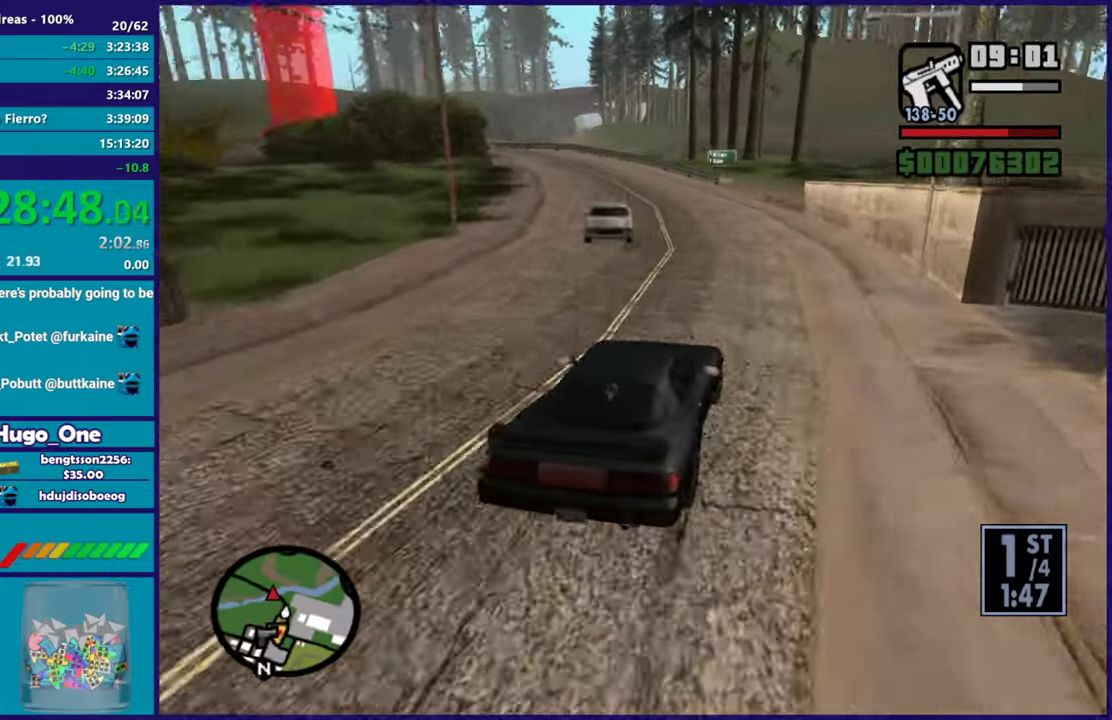
{"buttons": ["R2"], "left_stick": "left", "right_stick": "down-left", "button_events": []}
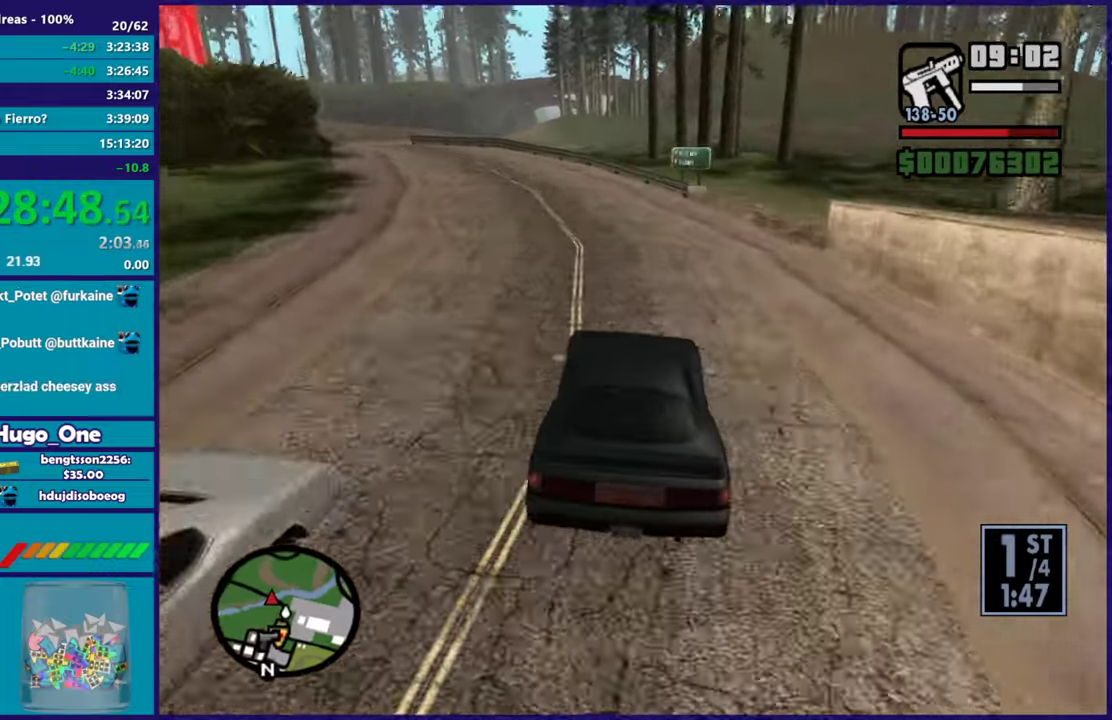
{"buttons": ["R2"], "left_stick": "left", "right_stick": "down-left", "button_events": []}
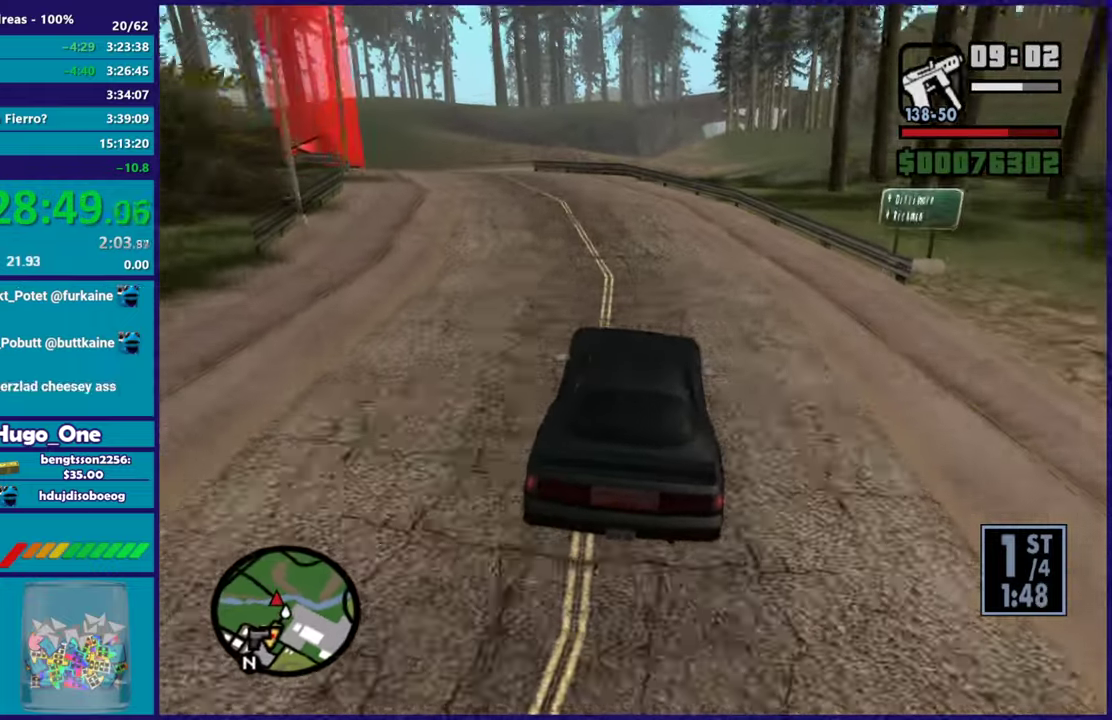
{"buttons": ["R2"], "left_stick": "up-left", "right_stick": "down-left", "button_events": [[100, "R2", "up"], [217, "R2", "down"]]}
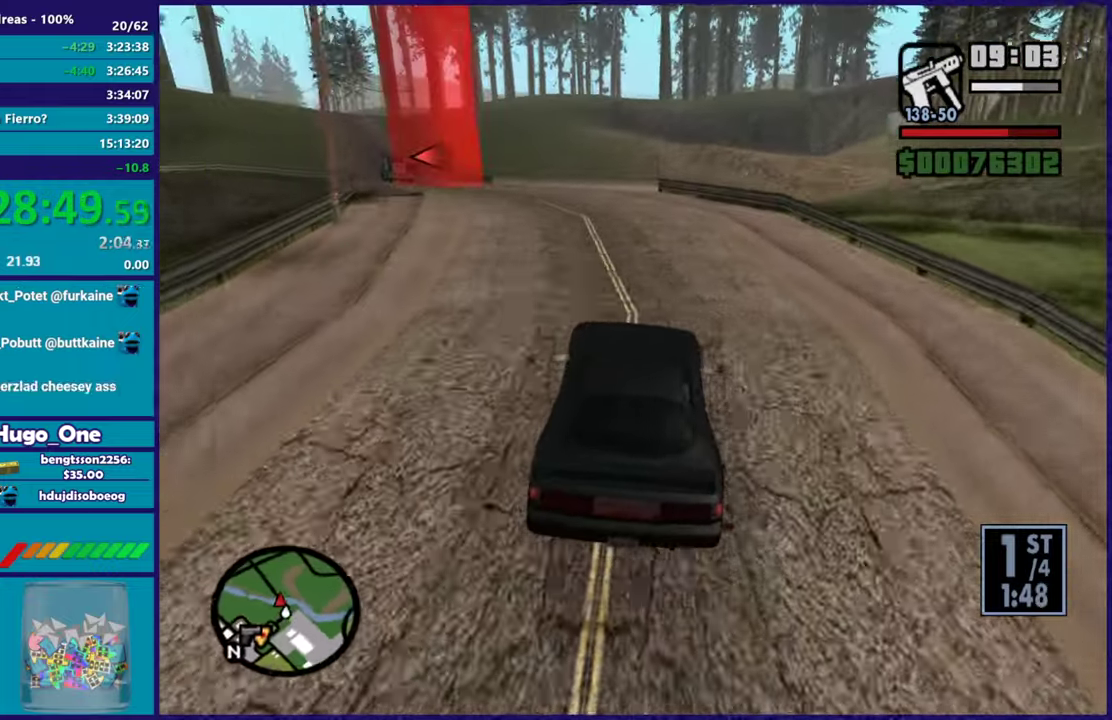
{"buttons": ["R2"], "left_stick": "left", "right_stick": "down-left", "button_events": []}
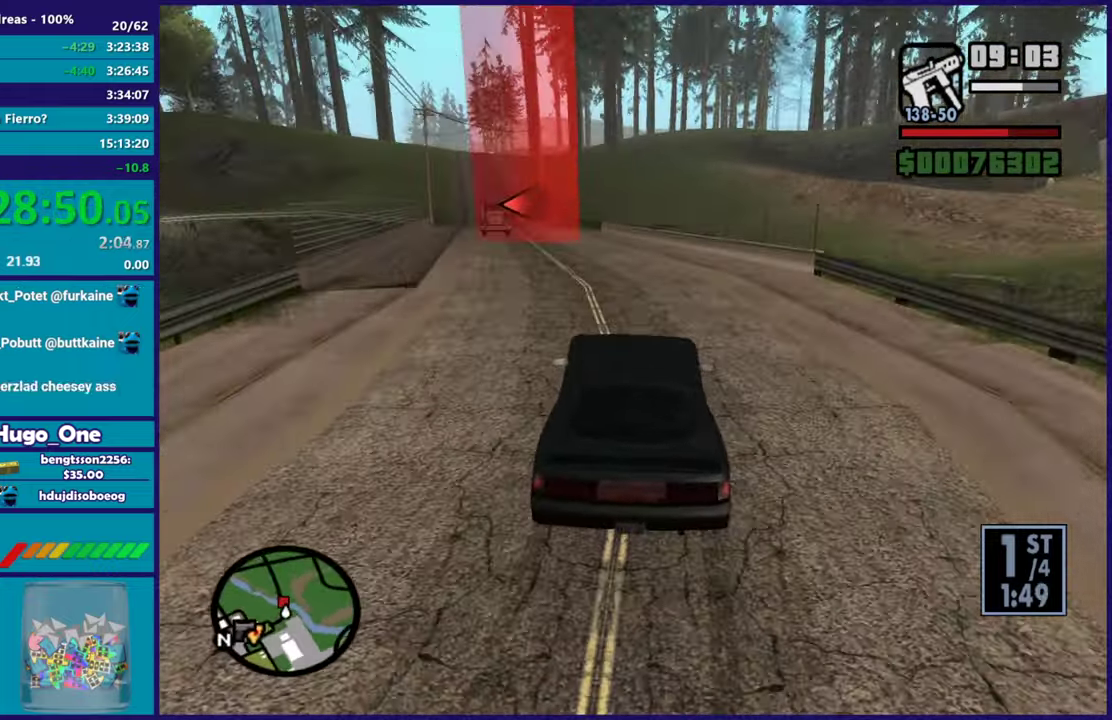
{"buttons": ["R2"], "left_stick": "left", "right_stick": "down-left", "button_events": []}